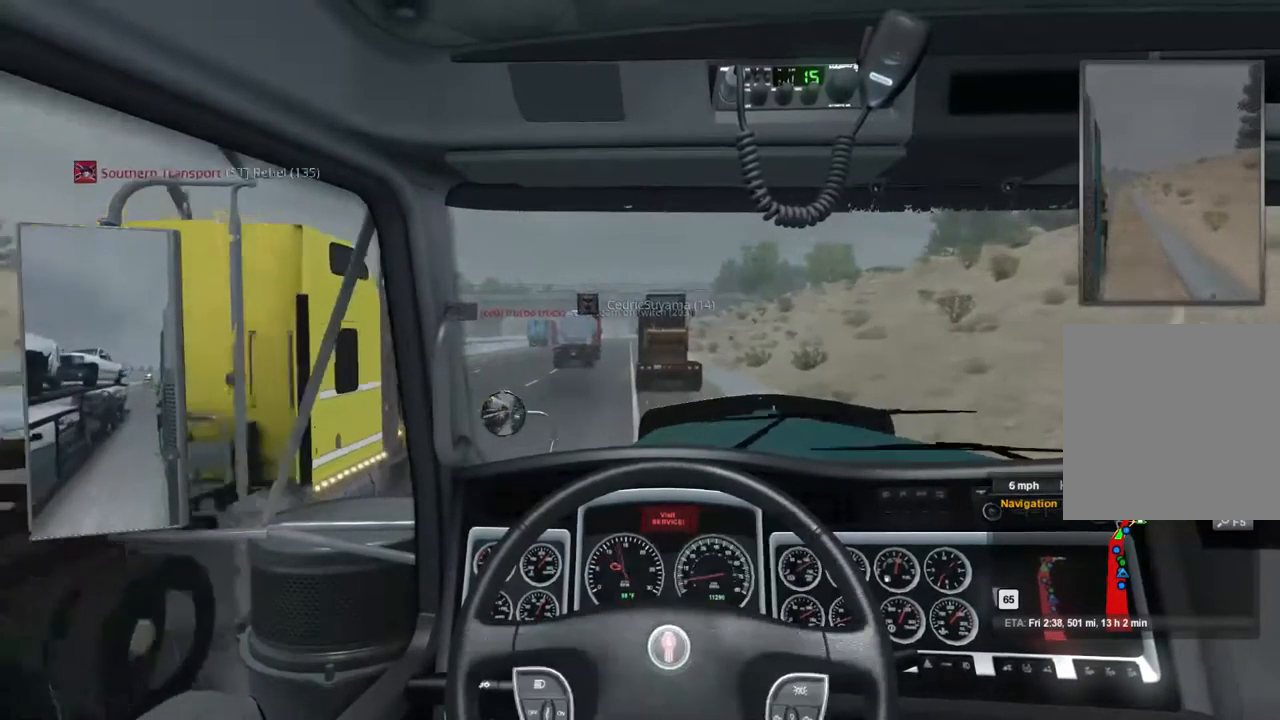
Gameplay with a controller (Xbox layout); each line is a JSON object with the inputs held at the frame after it. "events" lists button and stick changes between this image and that frame as [ms after this image, input, new state], when the widget could be followed in between.
{"buttons": ["R2"], "left_stick": "center", "right_stick": "center", "events": []}
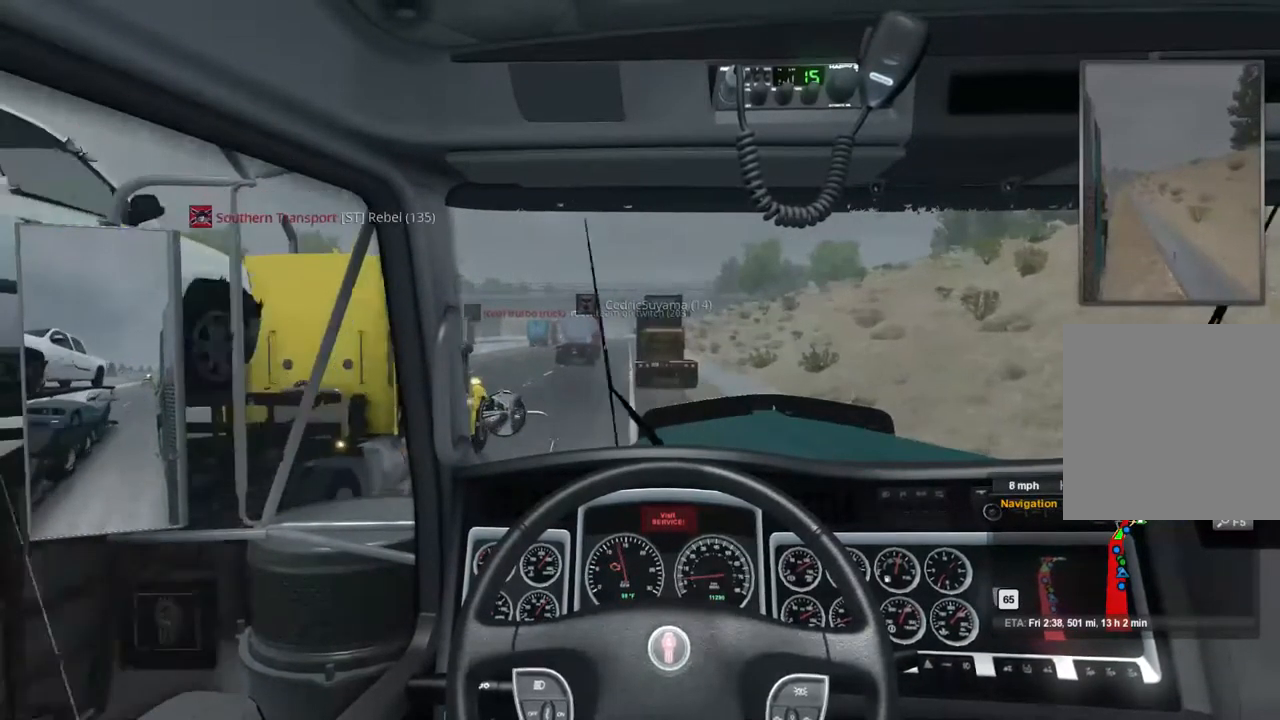
{"buttons": ["R2"], "left_stick": "center", "right_stick": "center", "events": []}
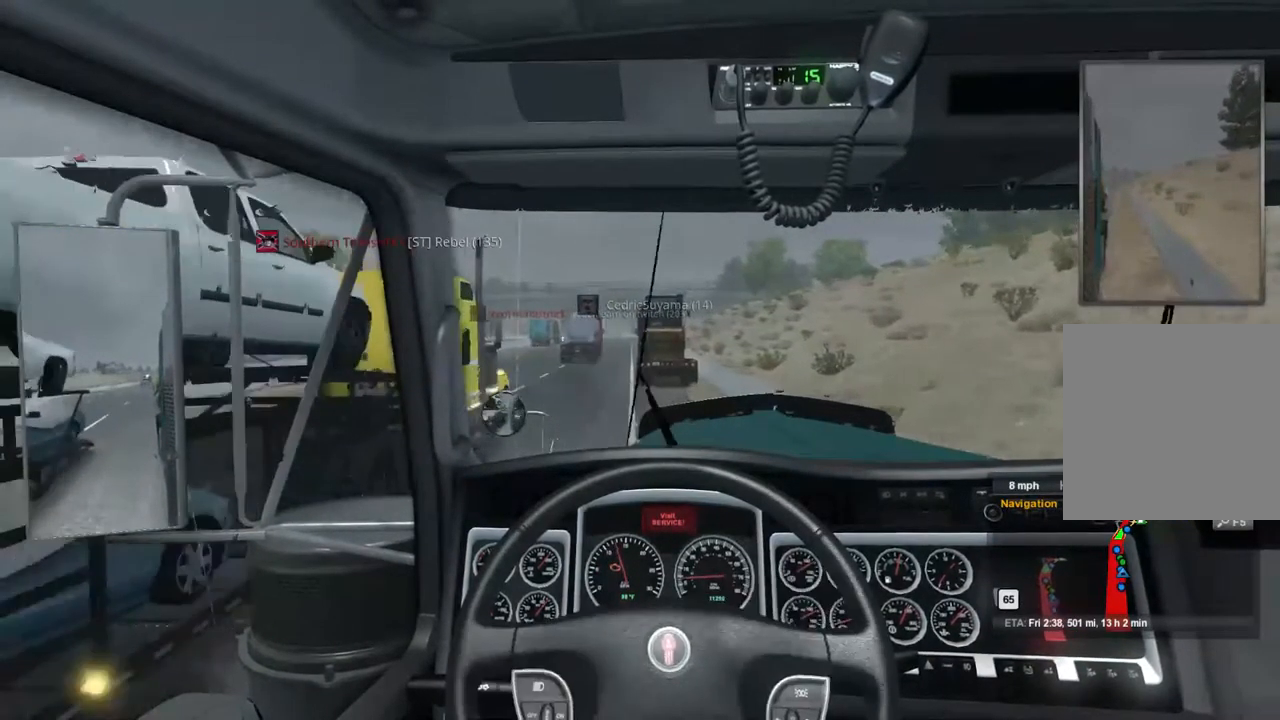
{"buttons": ["R2"], "left_stick": "center", "right_stick": "center", "events": []}
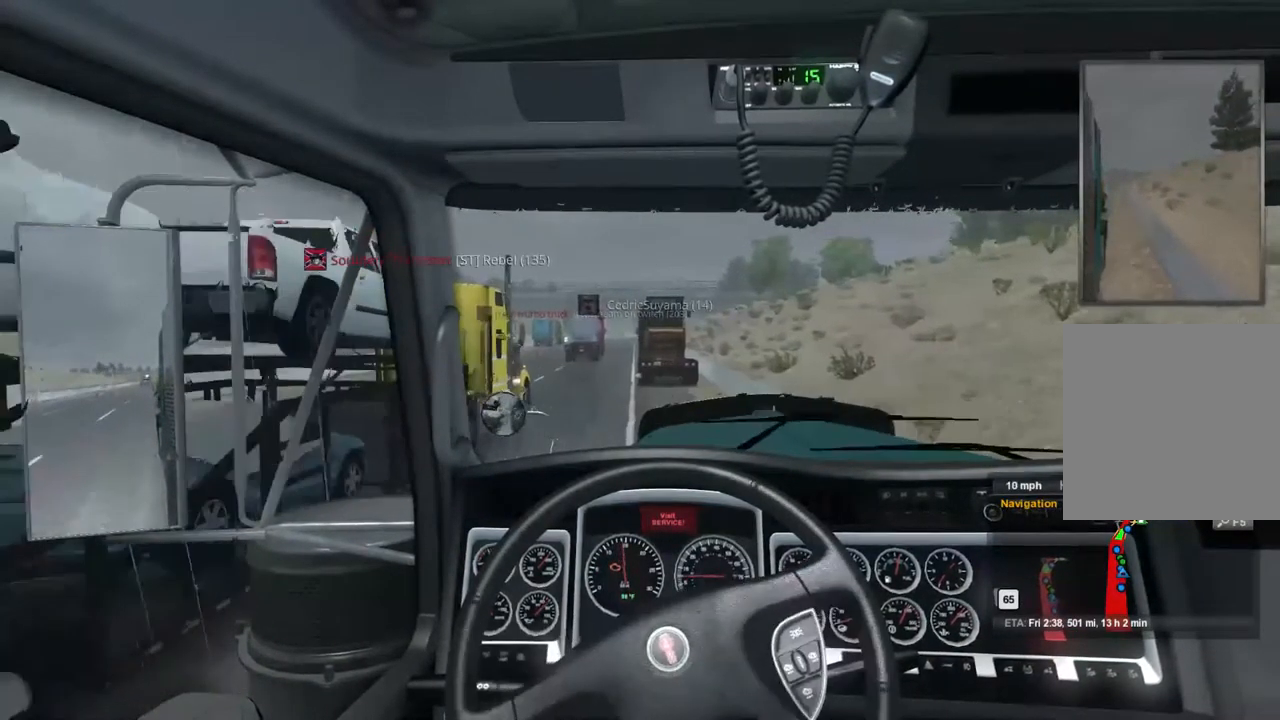
{"buttons": ["R2"], "left_stick": "center", "right_stick": "center", "events": [[134, "left_stick", "down-left"], [434, "left_stick", "center"]]}
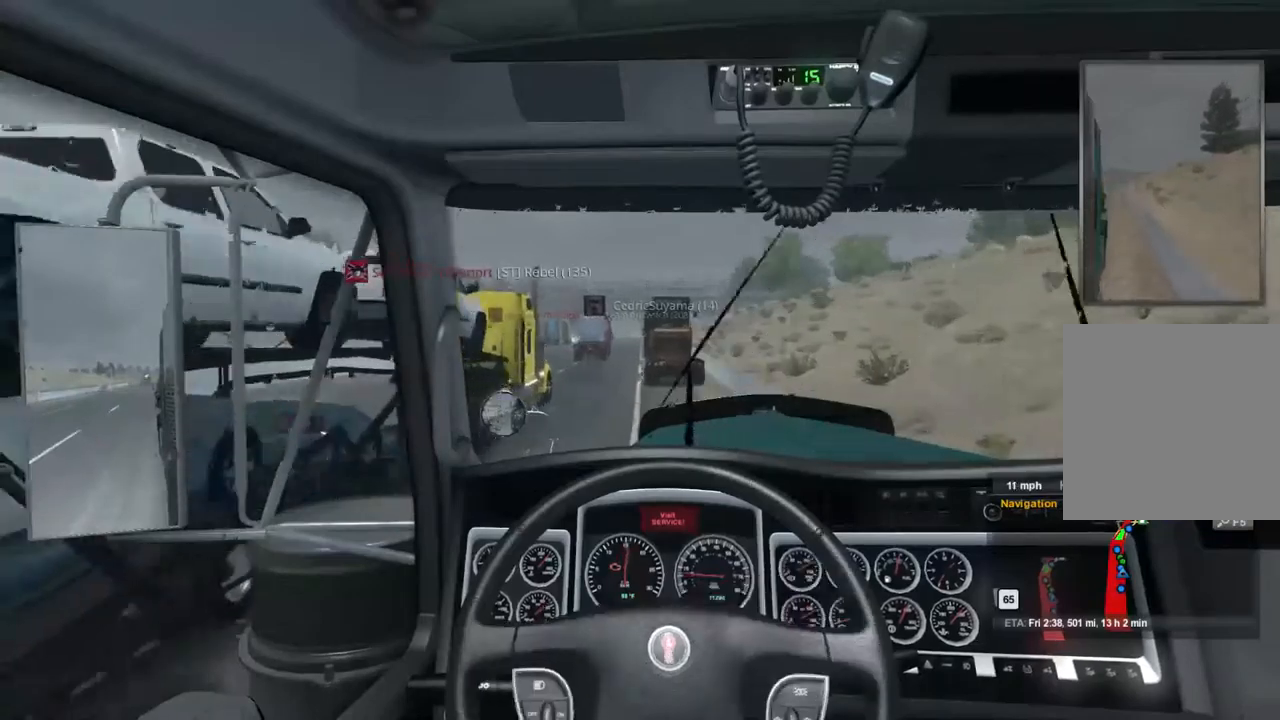
{"buttons": ["R2"], "left_stick": "center", "right_stick": "center", "events": []}
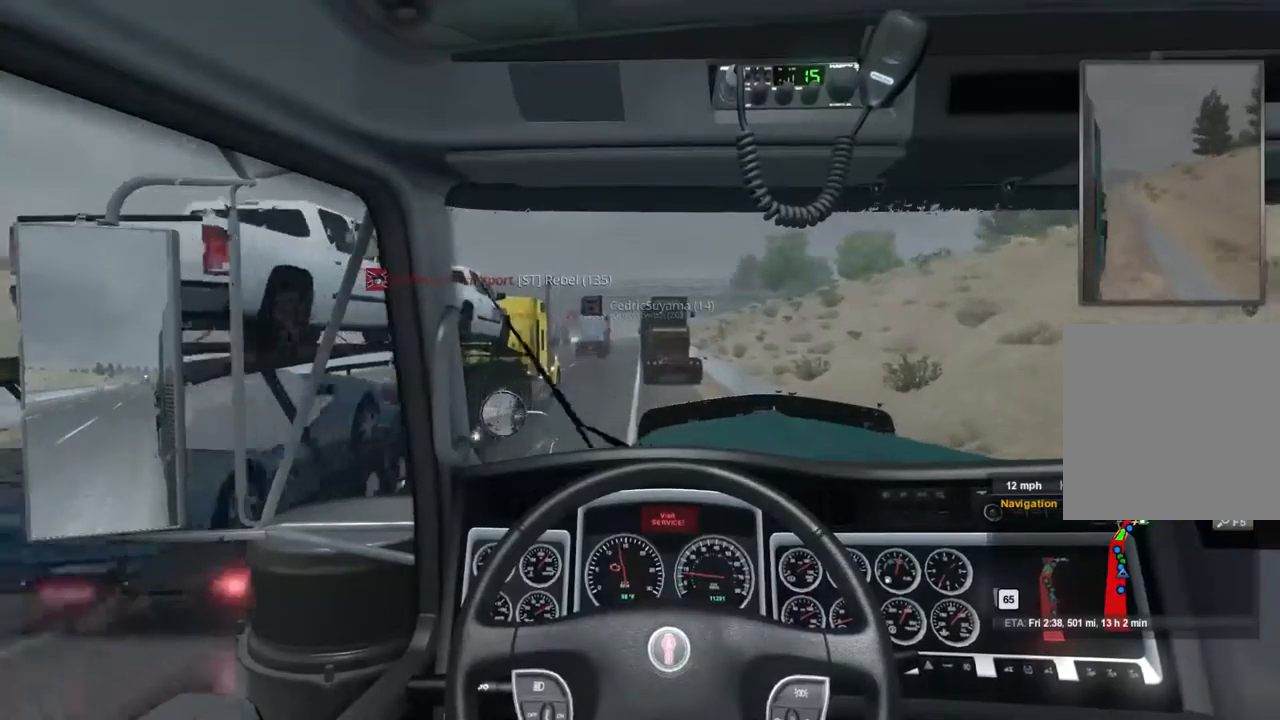
{"buttons": ["R2"], "left_stick": "left", "right_stick": "center", "events": [[334, "left_stick", "down-left"], [400, "left_stick", "left"]]}
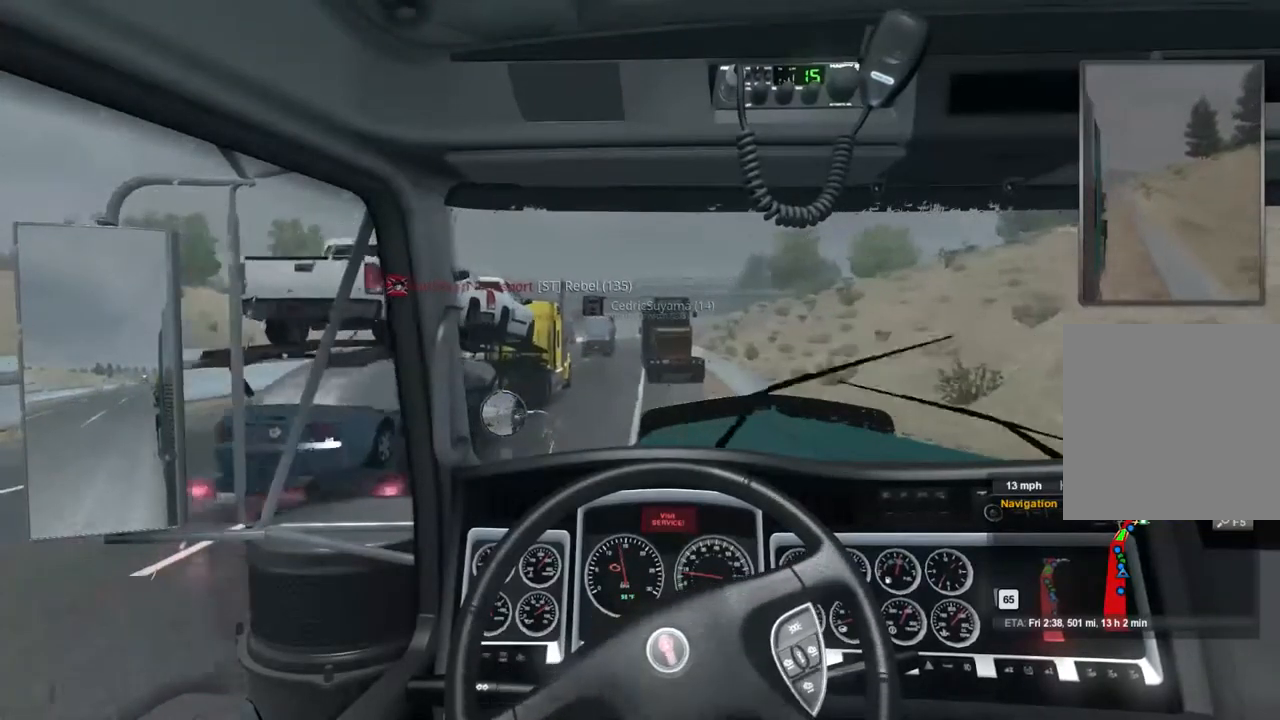
{"buttons": ["R2"], "left_stick": "center", "right_stick": "center", "events": [[167, "left_stick", "center"]]}
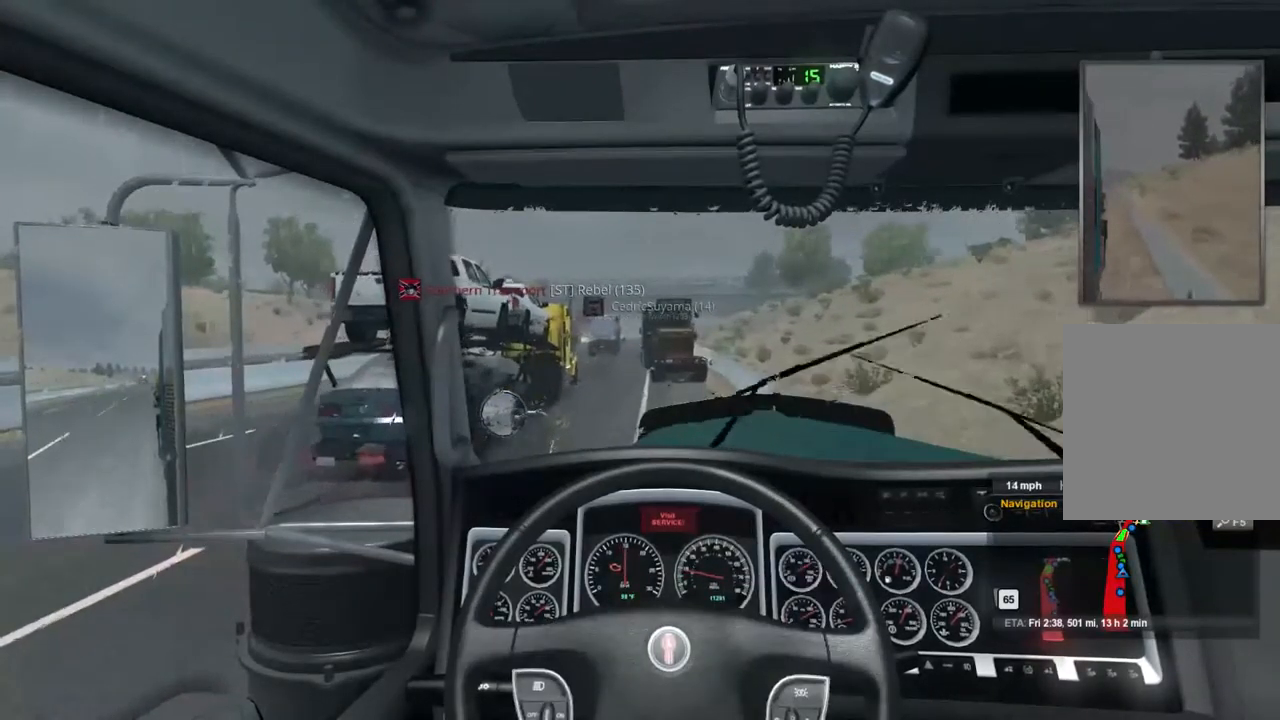
{"buttons": ["R2"], "left_stick": "center", "right_stick": "center", "events": []}
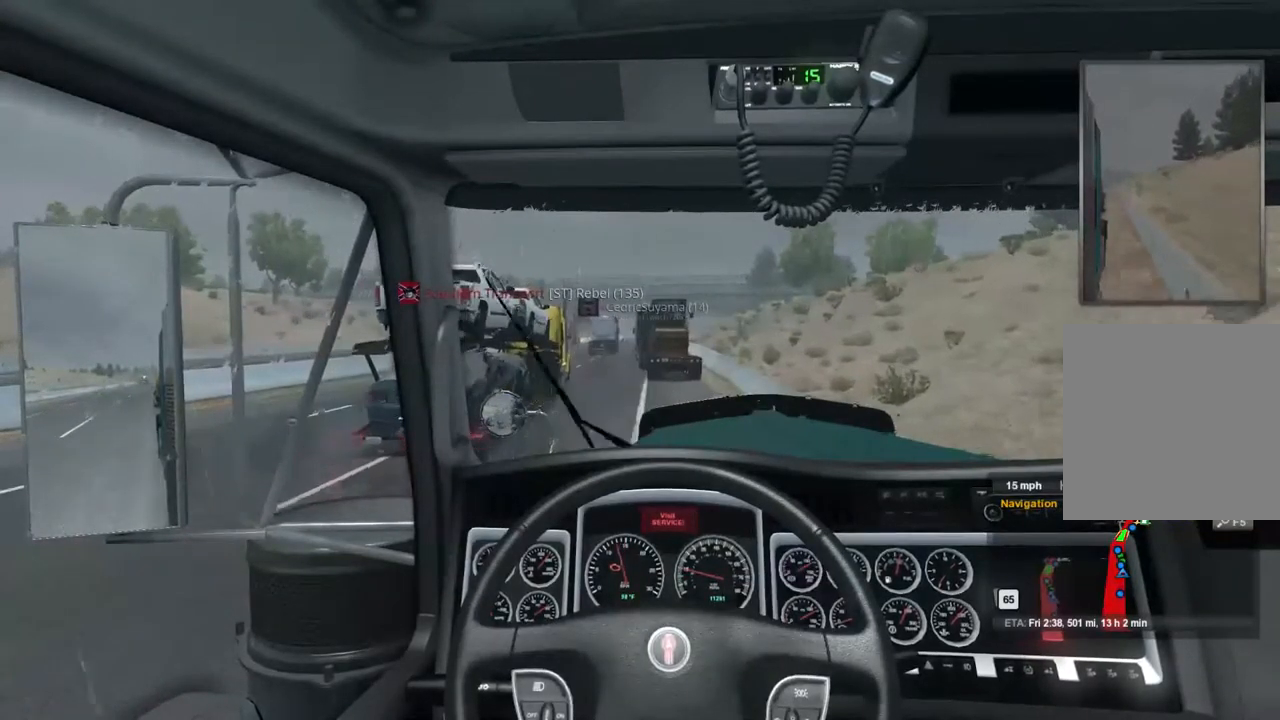
{"buttons": ["R2"], "left_stick": "center", "right_stick": "center", "events": [[67, "left_stick", "down-left"], [400, "left_stick", "center"]]}
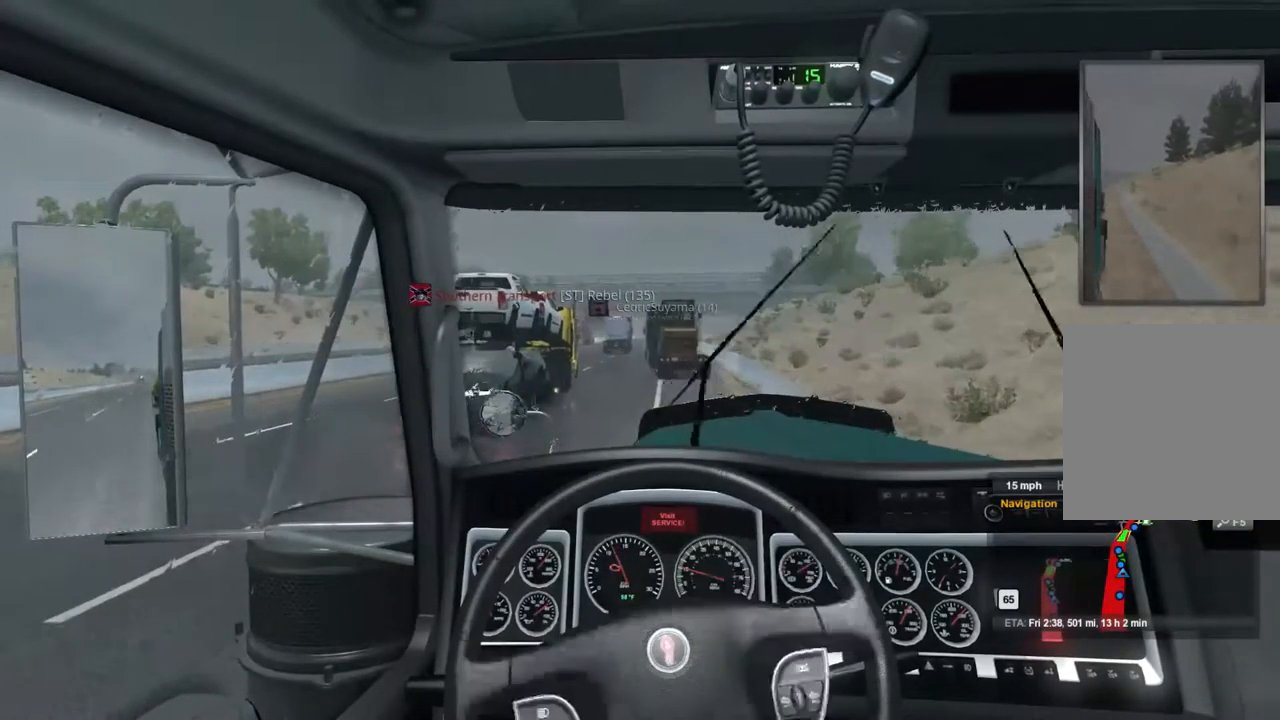
{"buttons": ["R2"], "left_stick": "center", "right_stick": "center", "events": []}
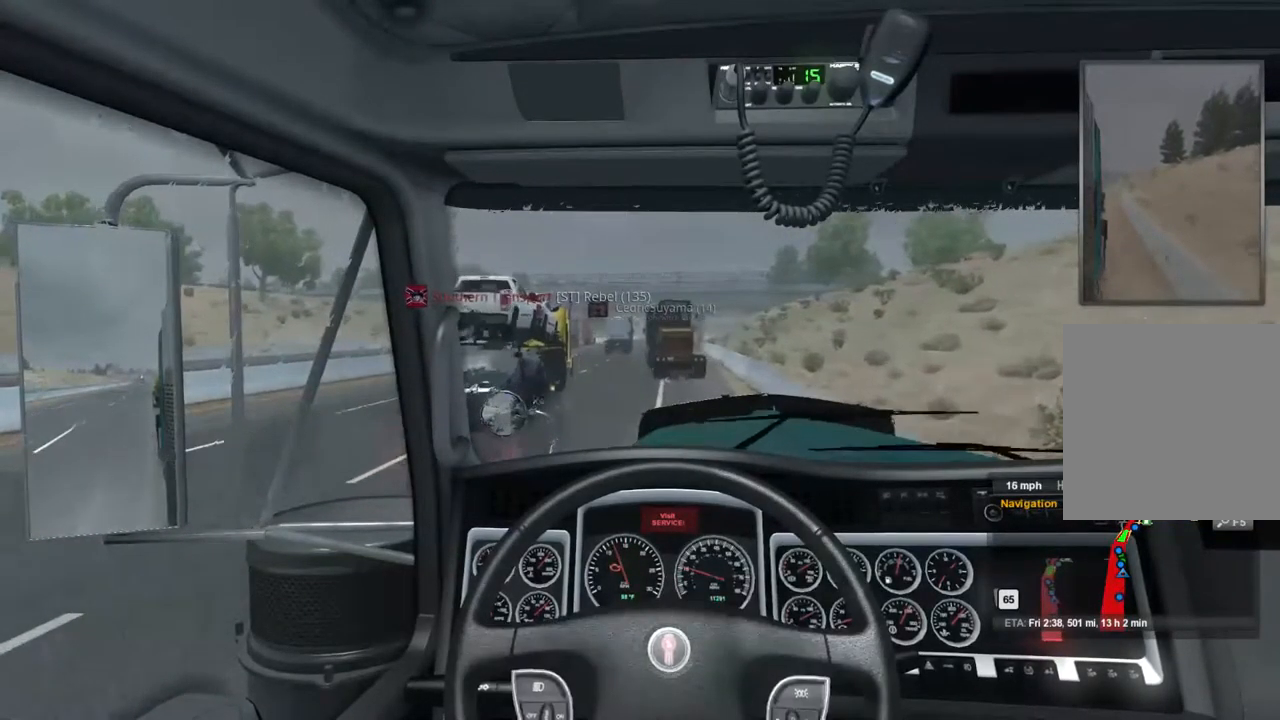
{"buttons": ["X", "R2"], "left_stick": "center", "right_stick": "center", "events": [[500, "X", "down"]]}
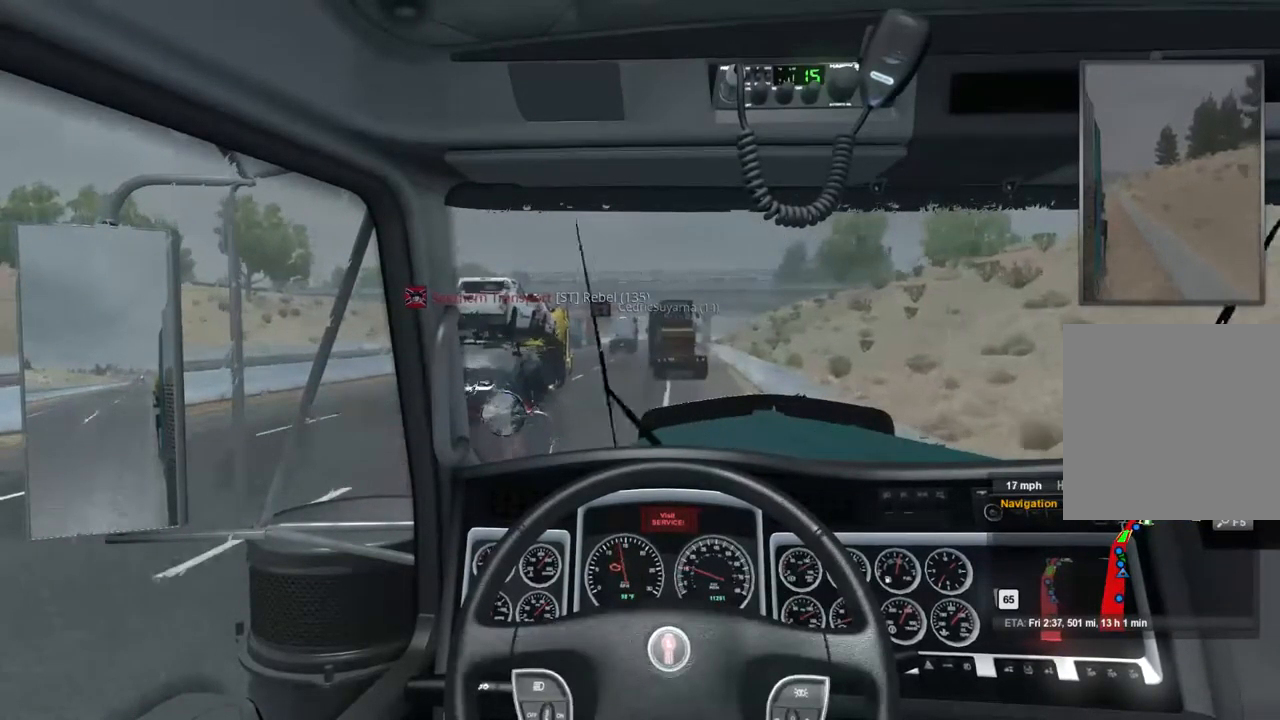
{"buttons": ["R2"], "left_stick": "center", "right_stick": "center", "events": [[67, "X", "up"]]}
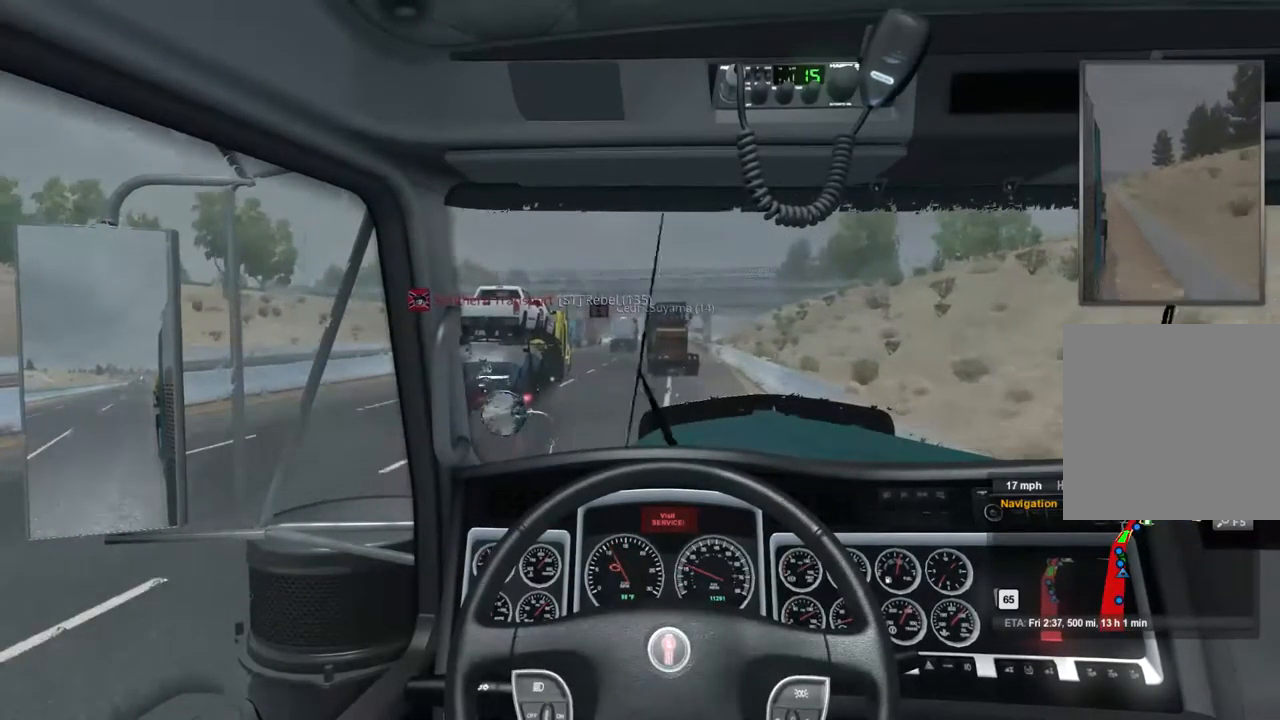
{"buttons": ["R2"], "left_stick": "center", "right_stick": "center", "events": []}
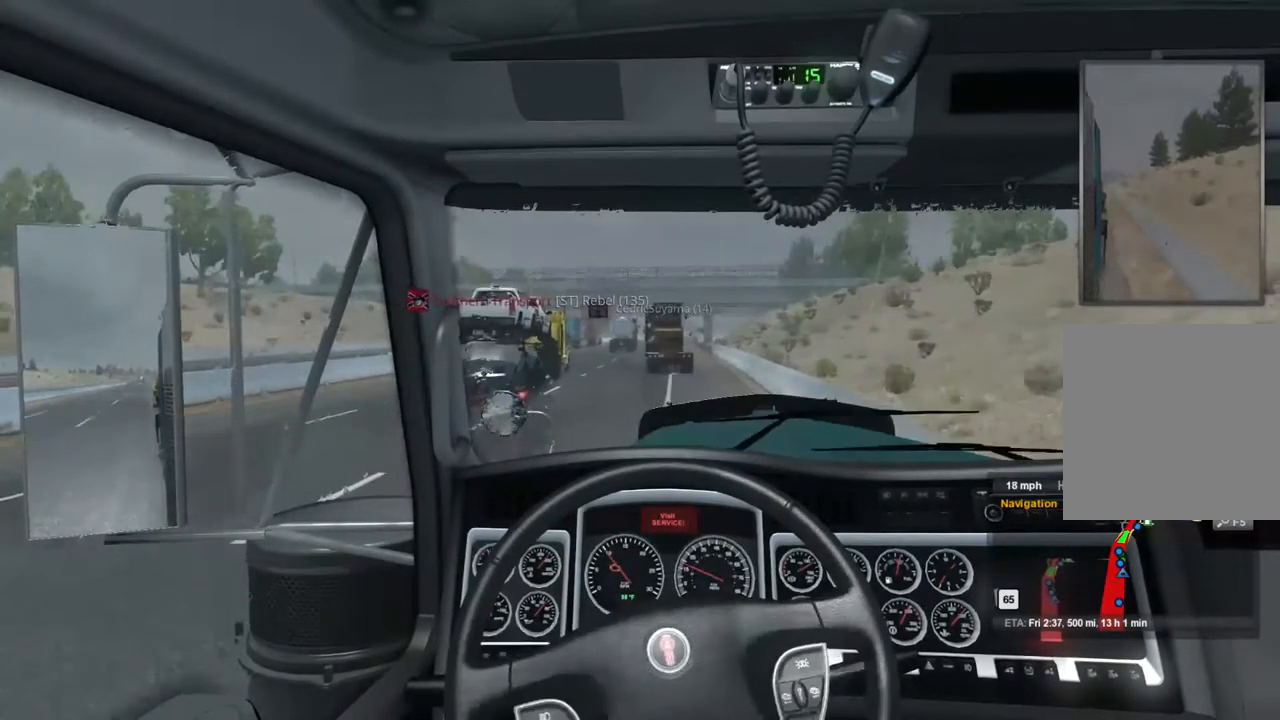
{"buttons": ["R2"], "left_stick": "center", "right_stick": "center", "events": []}
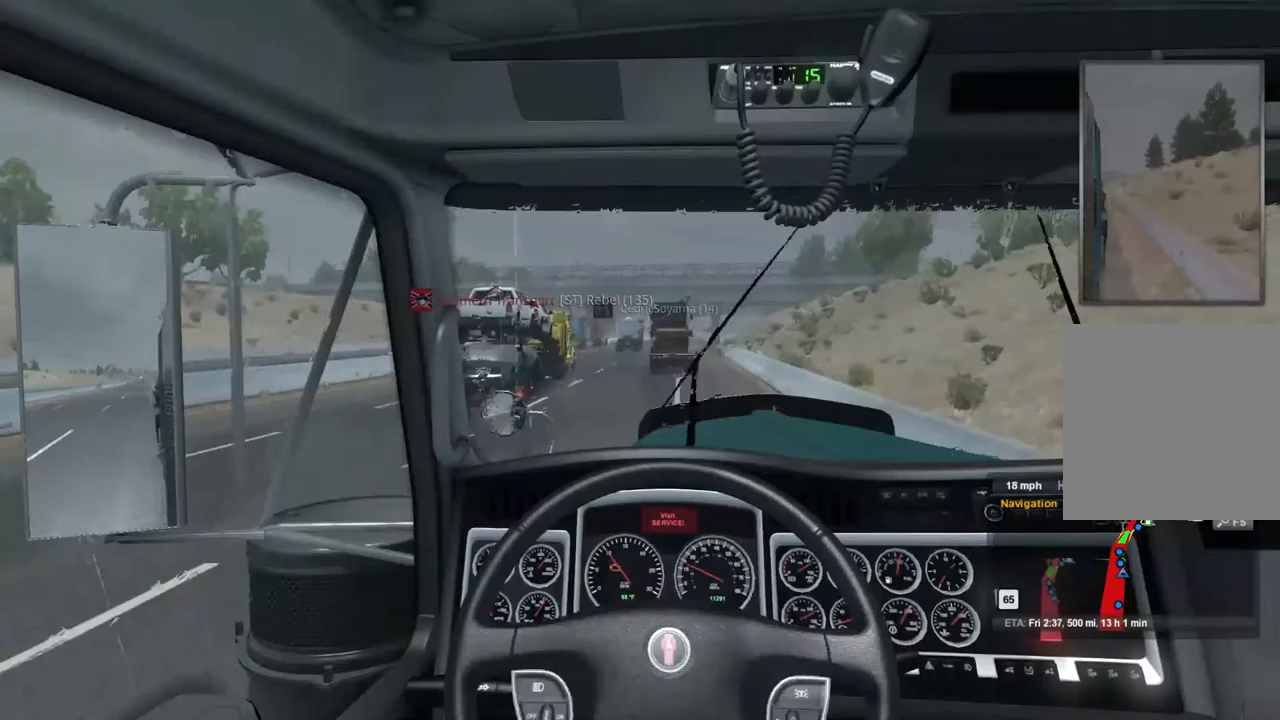
{"buttons": ["R2"], "left_stick": "center", "right_stick": "center", "events": []}
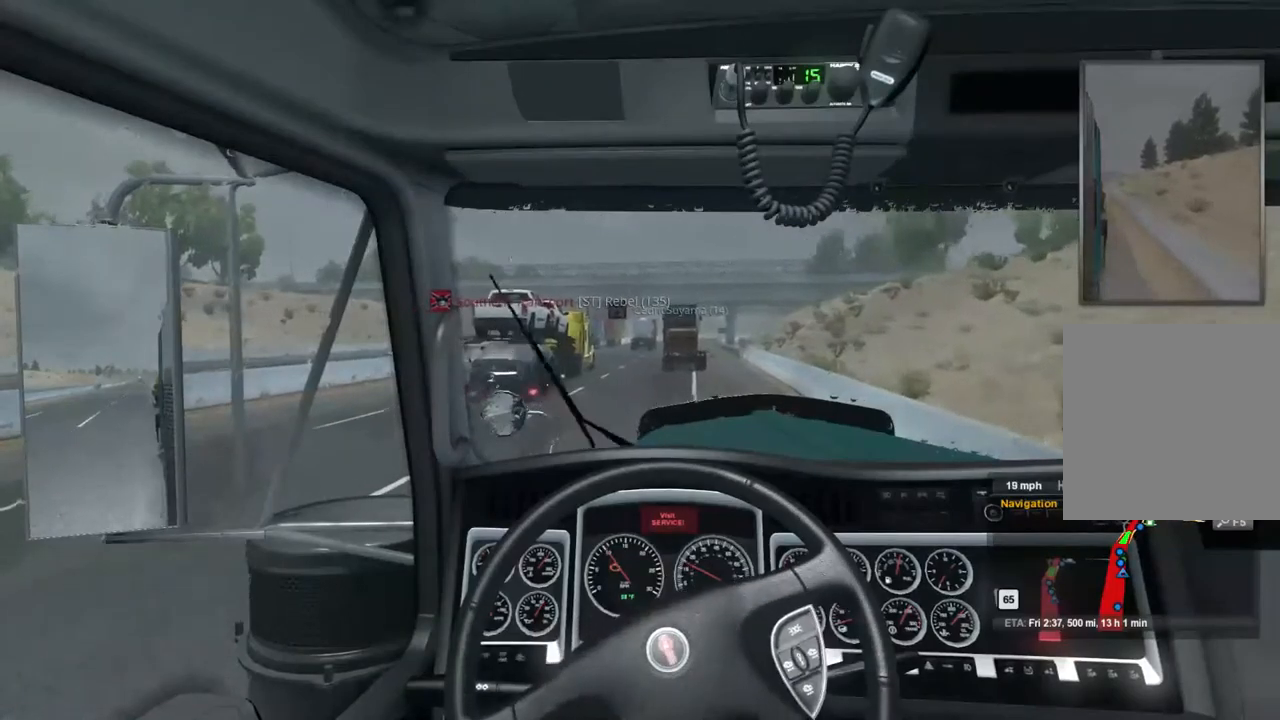
{"buttons": ["R2"], "left_stick": "center", "right_stick": "center", "events": []}
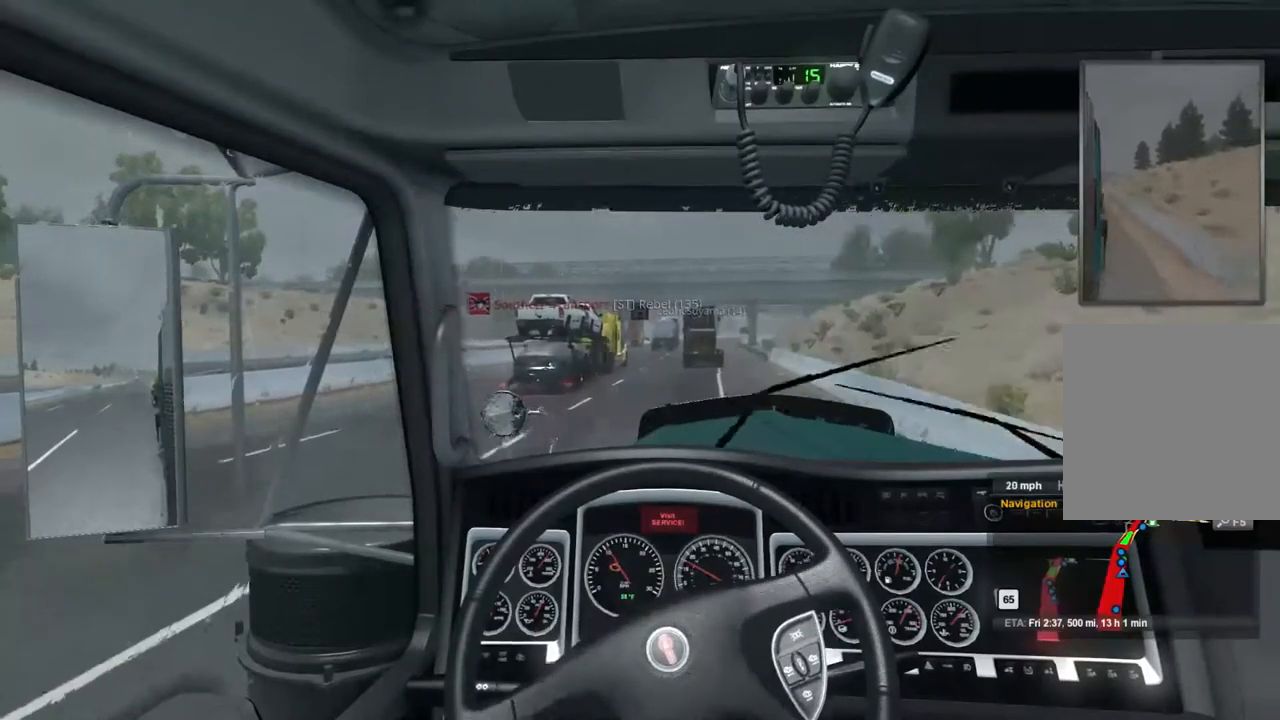
{"buttons": ["R2"], "left_stick": "center", "right_stick": "center", "events": []}
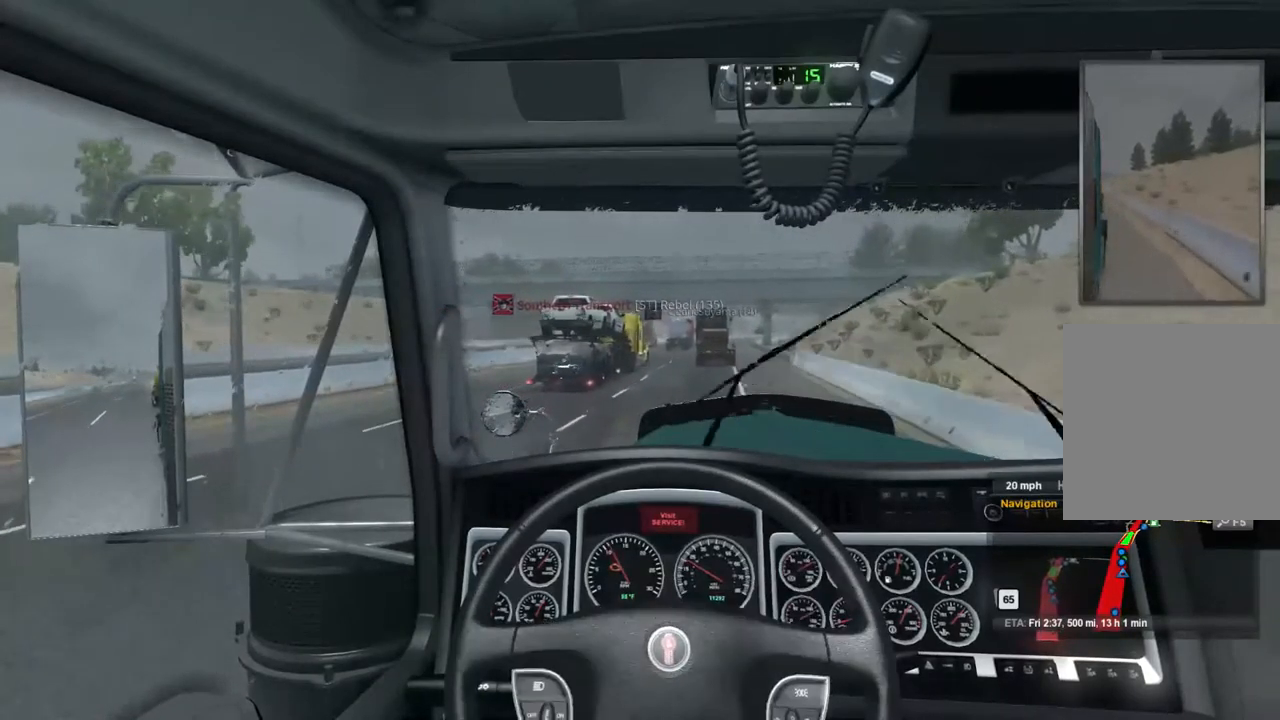
{"buttons": ["R2"], "left_stick": "center", "right_stick": "center", "events": []}
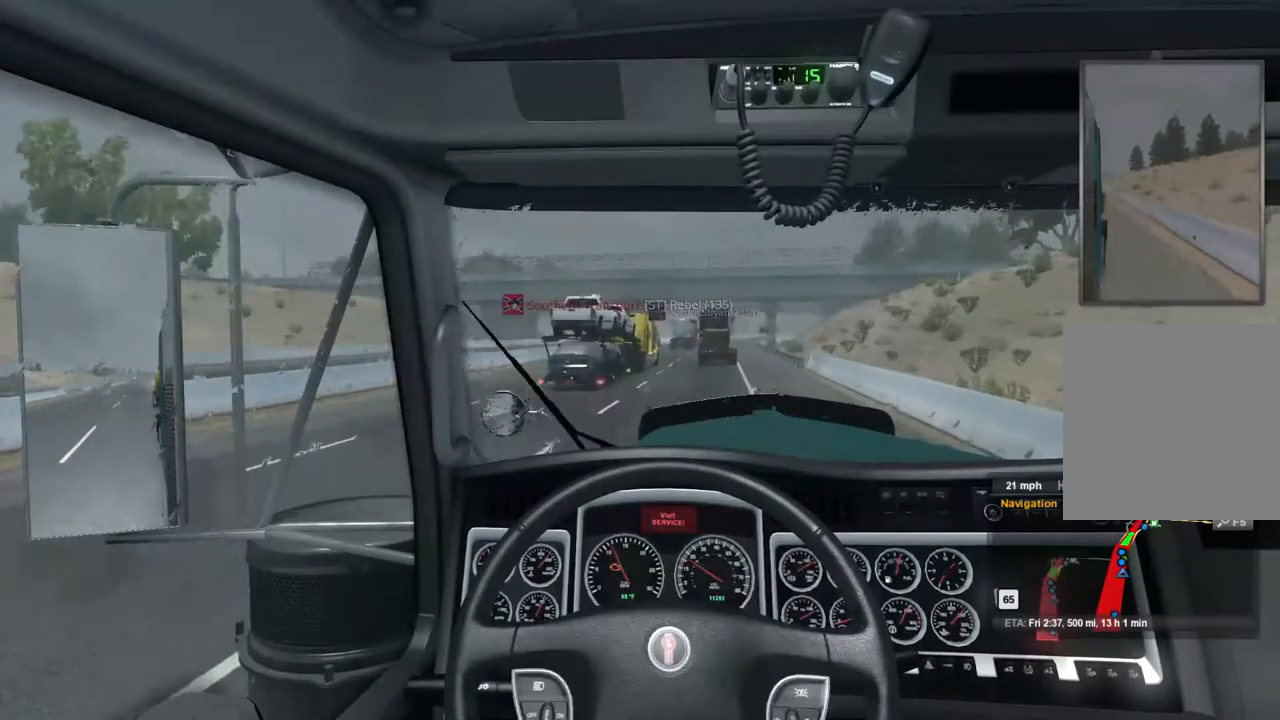
{"buttons": ["R2"], "left_stick": "center", "right_stick": "center", "events": []}
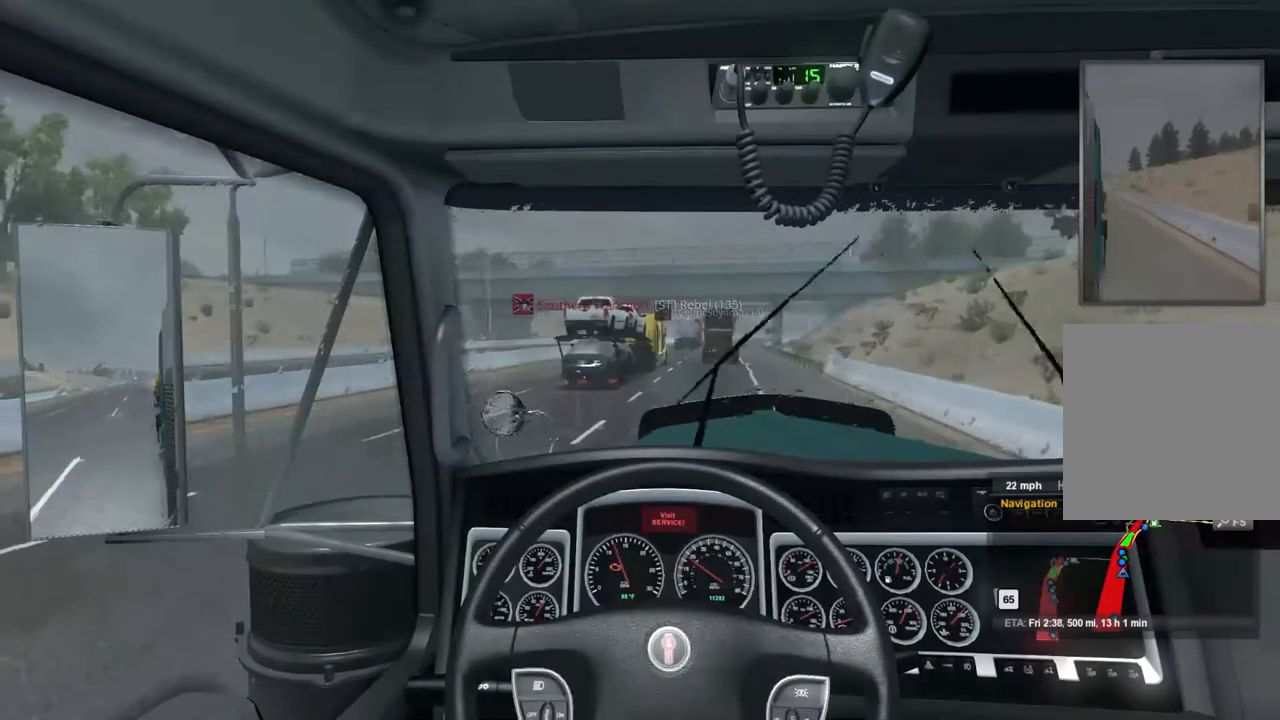
{"buttons": ["R2"], "left_stick": "center", "right_stick": "center", "events": []}
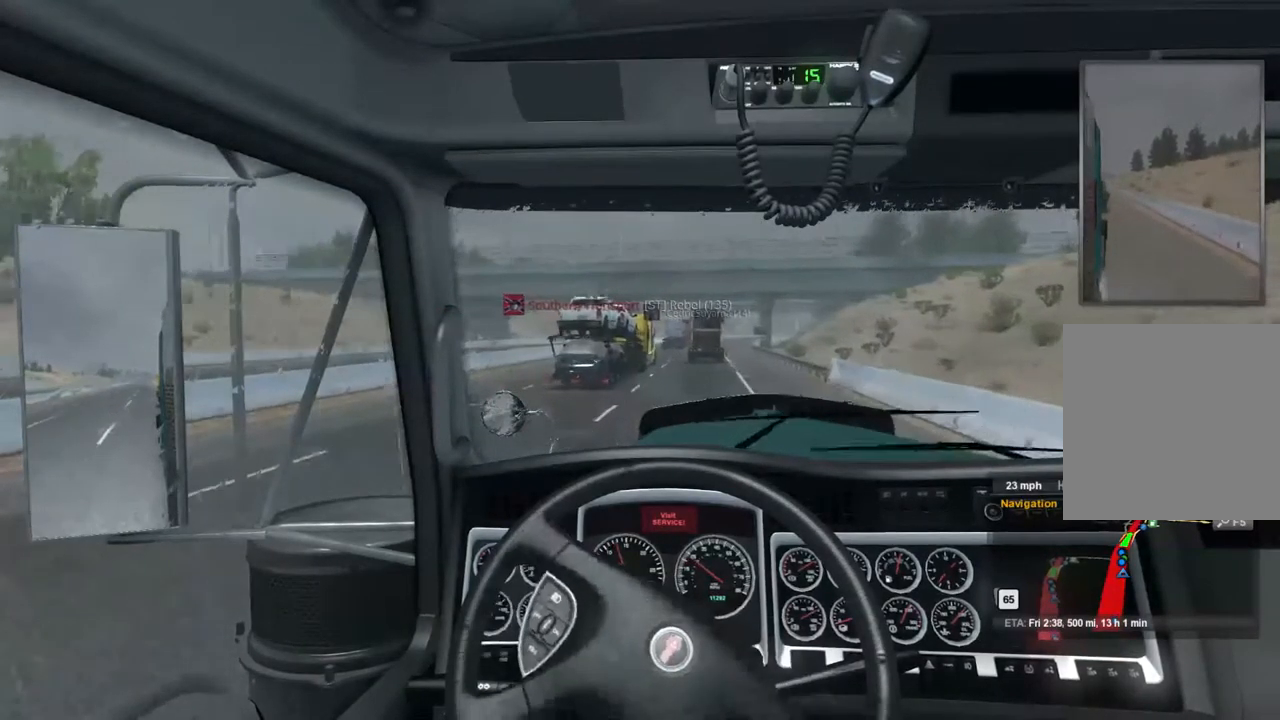
{"buttons": ["R2"], "left_stick": "center", "right_stick": "center", "events": []}
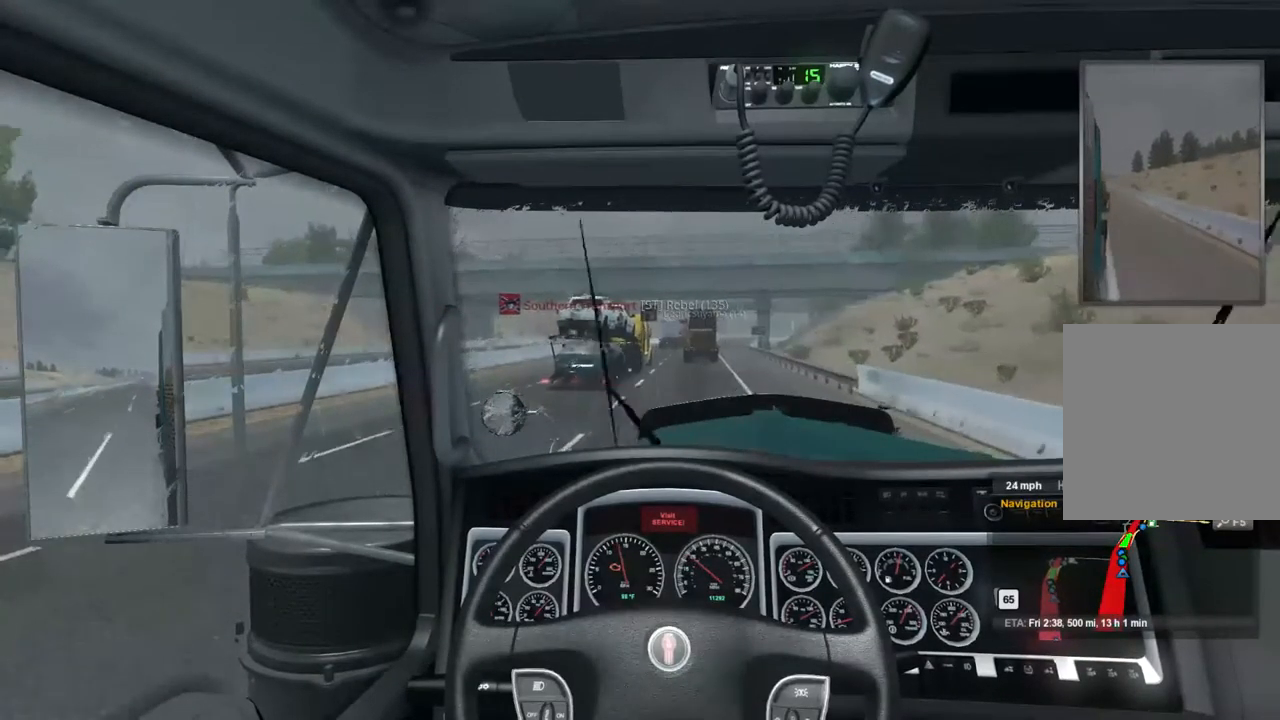
{"buttons": ["R2"], "left_stick": "right", "right_stick": "center", "events": [[467, "left_stick", "right"]]}
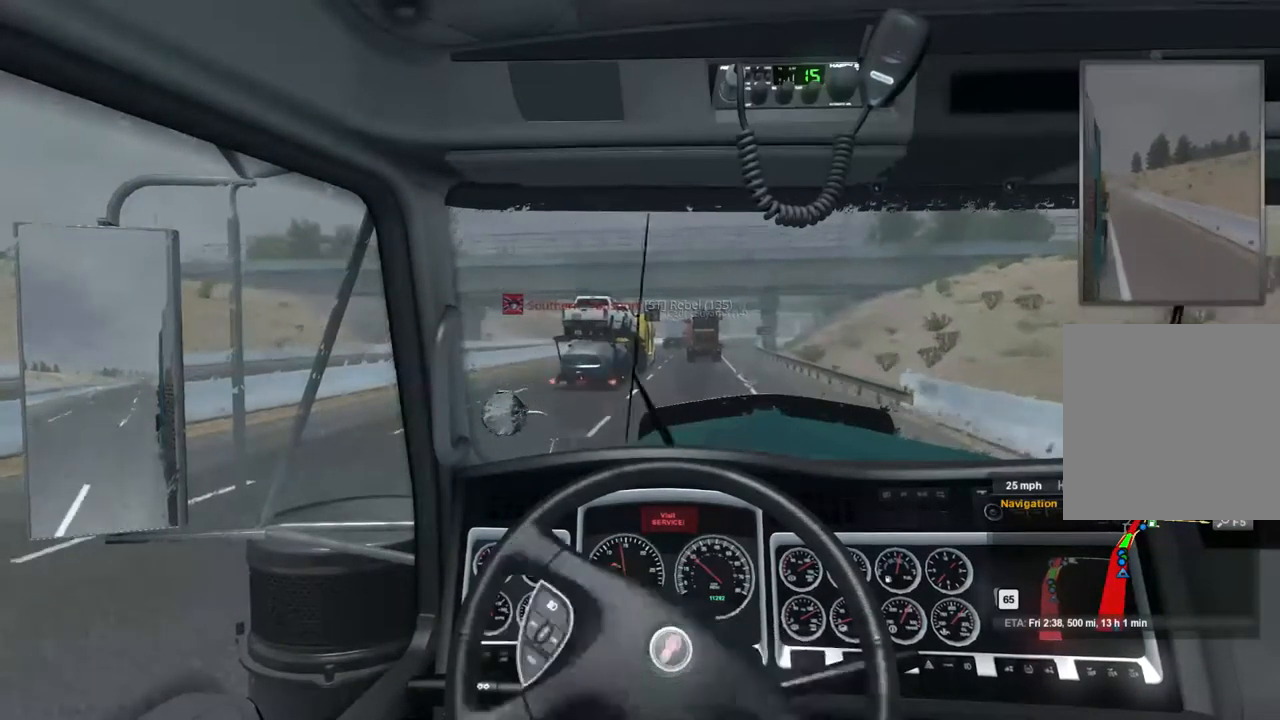
{"buttons": ["R2"], "left_stick": "center", "right_stick": "center", "events": [[100, "left_stick", "center"]]}
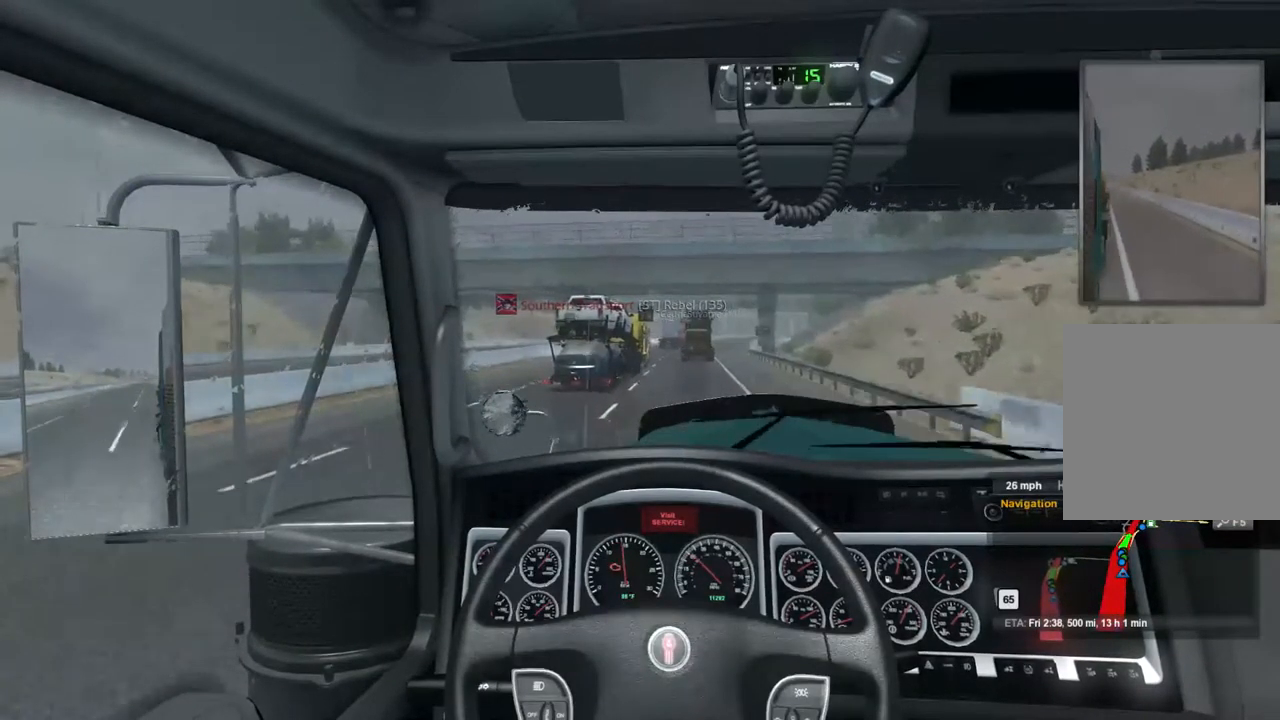
{"buttons": ["R2"], "left_stick": "center", "right_stick": "center", "events": []}
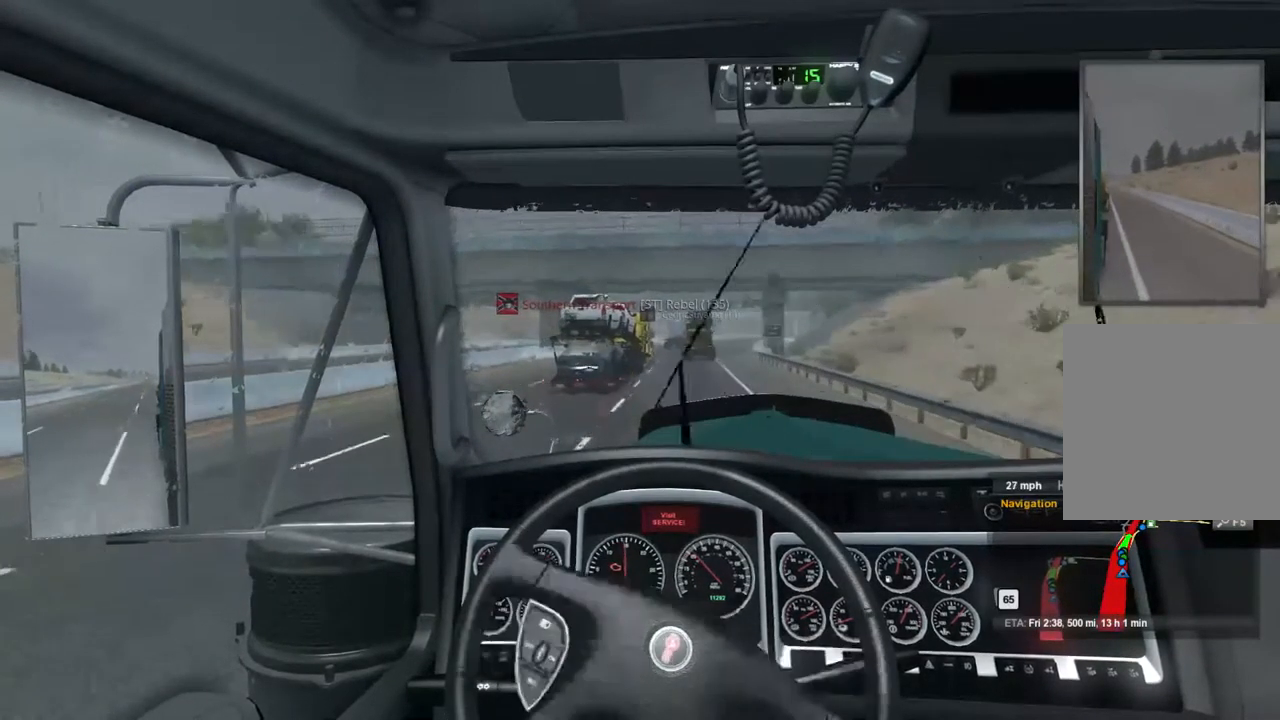
{"buttons": ["R2"], "left_stick": "center", "right_stick": "center", "events": []}
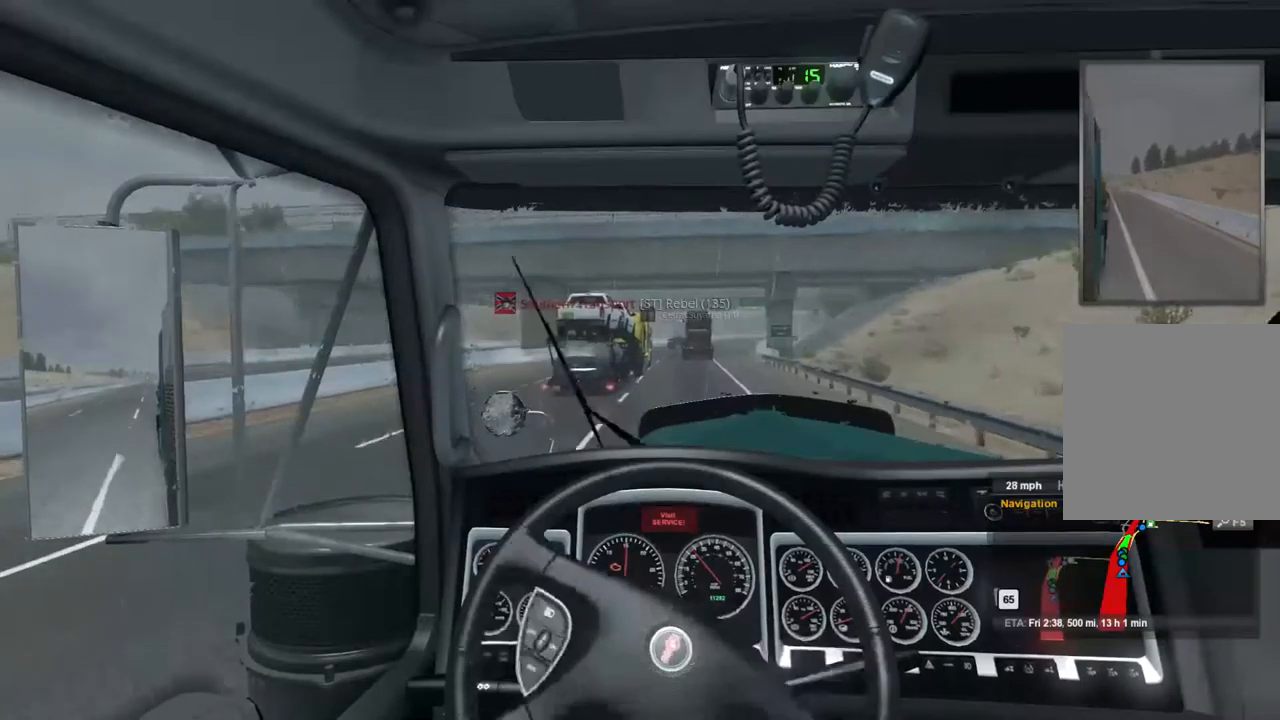
{"buttons": ["R2"], "left_stick": "center", "right_stick": "center", "events": []}
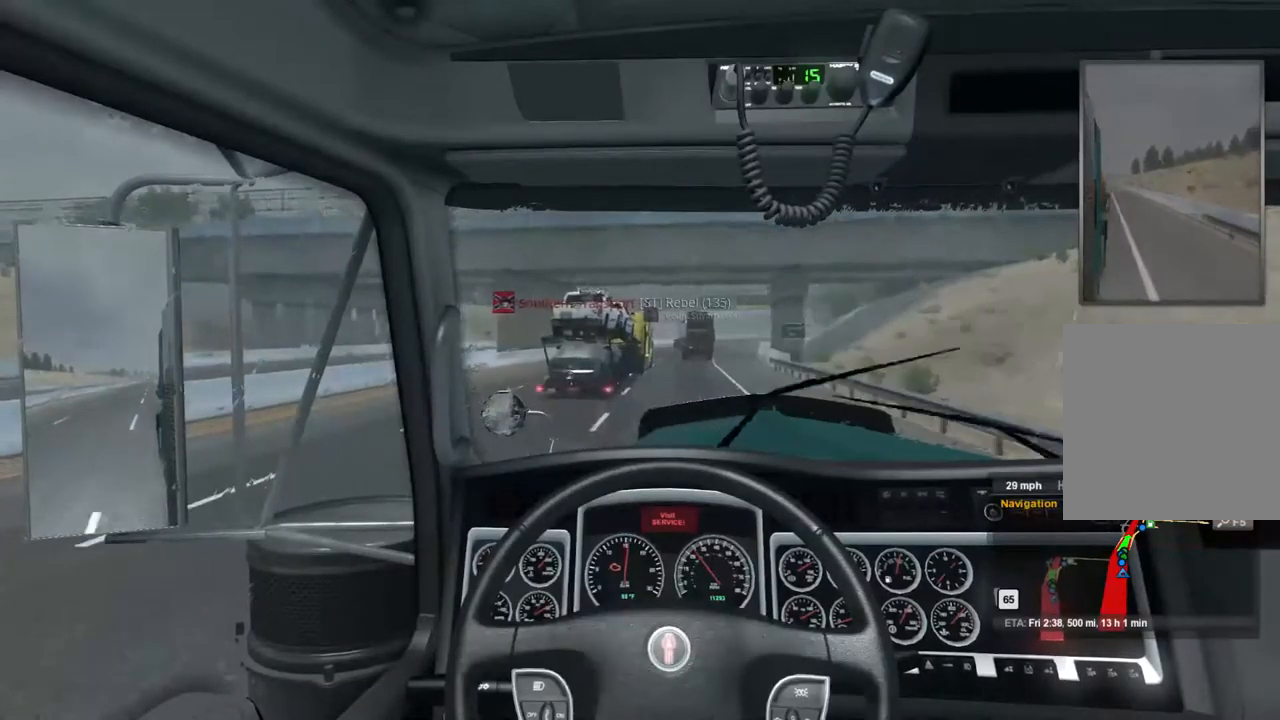
{"buttons": [], "left_stick": "center", "right_stick": "center", "events": [[500, "R2", "up"]]}
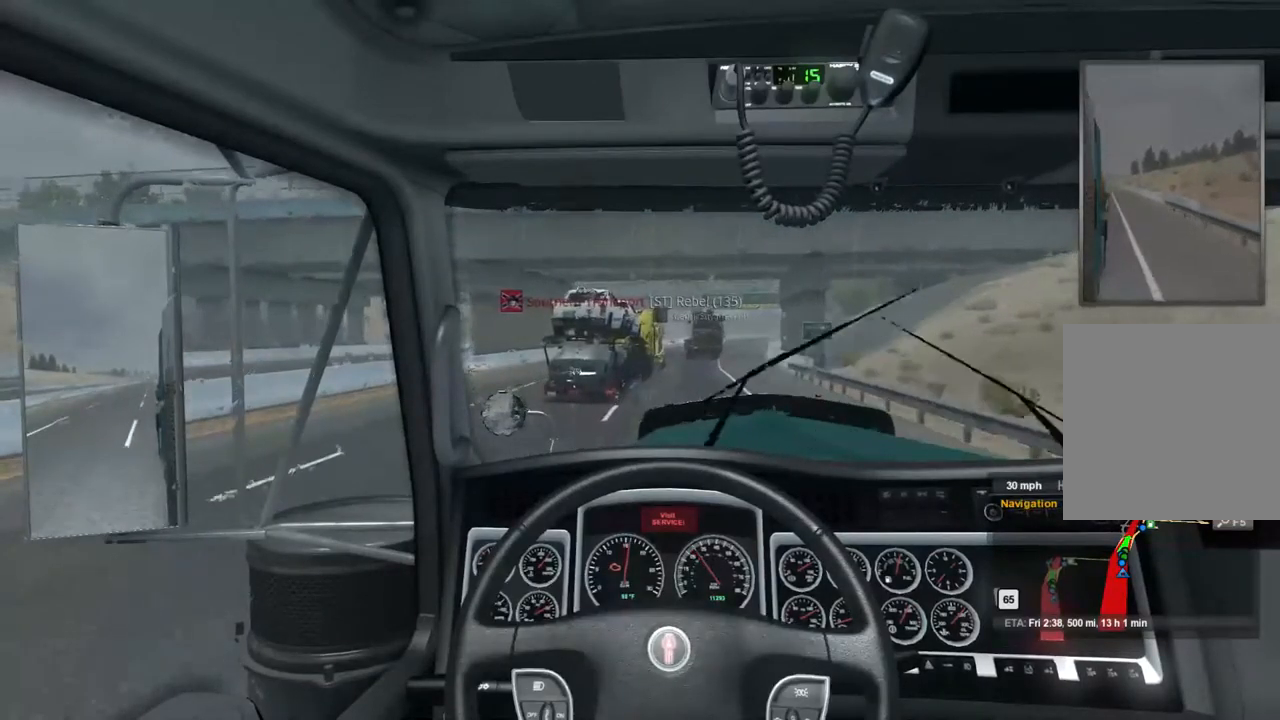
{"buttons": [], "left_stick": "left", "right_stick": "center", "events": [[500, "left_stick", "left"]]}
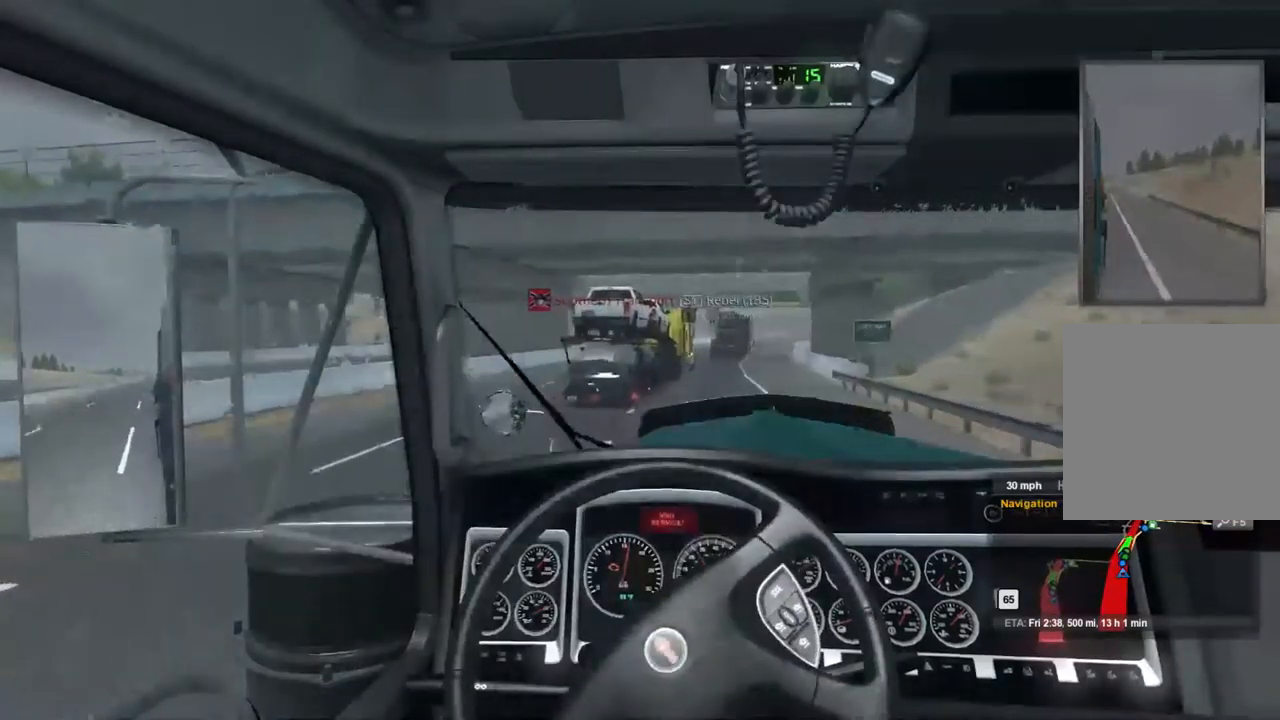
{"buttons": ["R2"], "left_stick": "left", "right_stick": "center", "events": [[500, "R2", "down"]]}
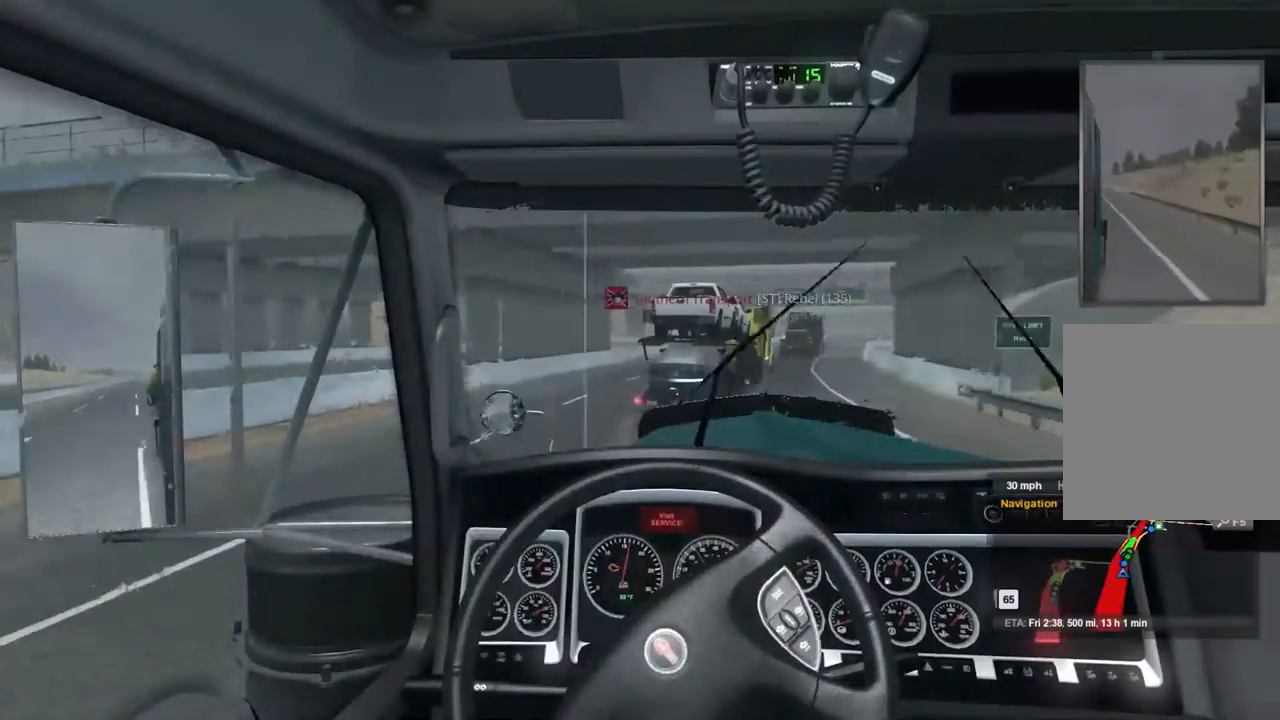
{"buttons": ["R2"], "left_stick": "center", "right_stick": "center", "events": [[67, "left_stick", "center"]]}